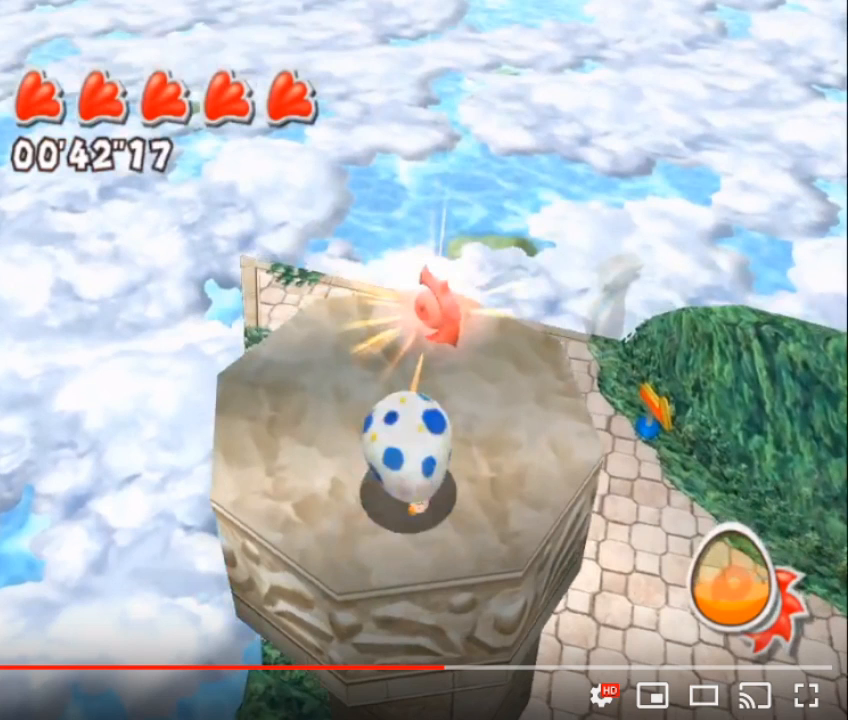
Gameplay with a controller (Nintendo layout); each line is a JSON object with the inputs held at the frame after it. "button_events" lists button changes between this image and that frame as [ms after this image, input, new state], when the widget could be followed in between (sticks are given only as held states). Not read: L3 R3 Z right_stick.
{"buttons": ["A"], "left_stick": "center", "button_events": [[500, "A", "down"]]}
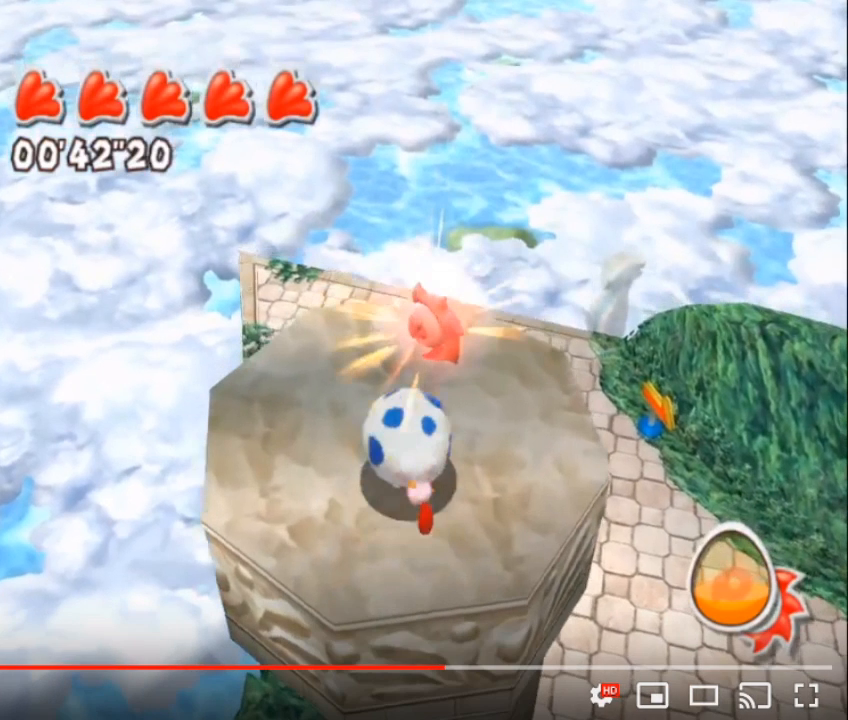
{"buttons": ["A"], "left_stick": "center", "button_events": []}
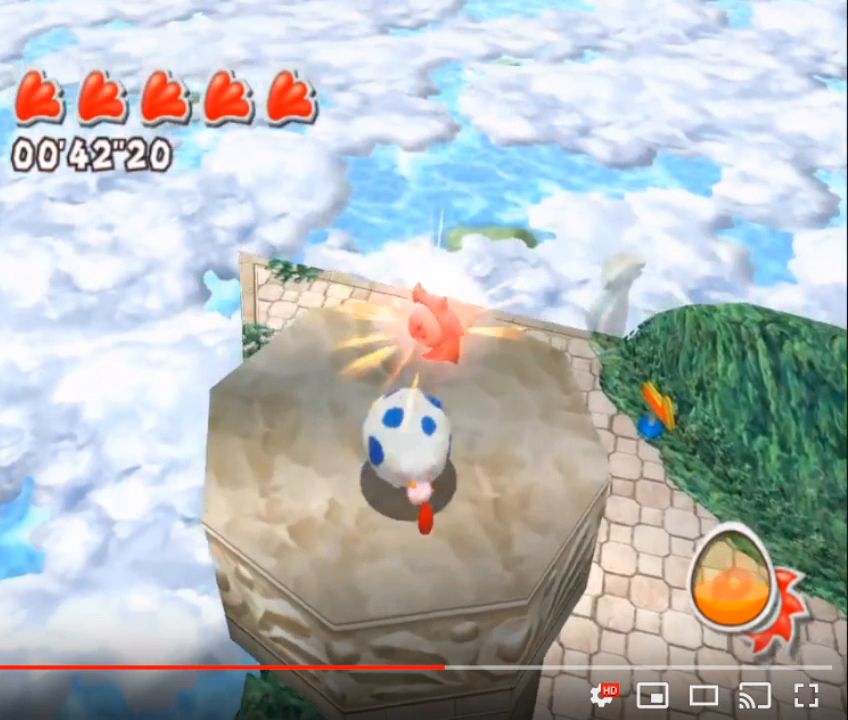
{"buttons": ["A"], "left_stick": "center", "button_events": []}
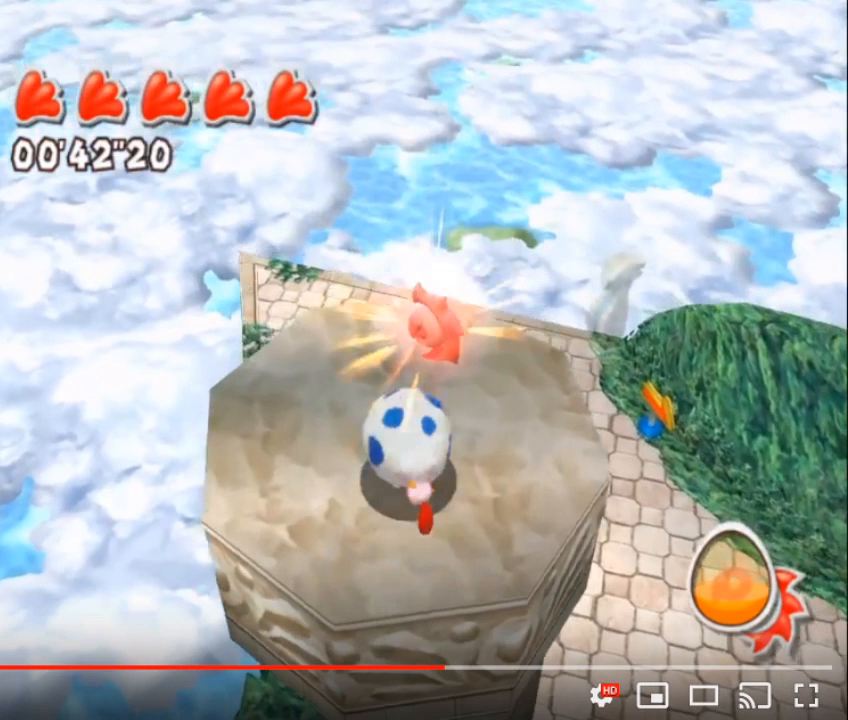
{"buttons": ["A"], "left_stick": "center", "button_events": []}
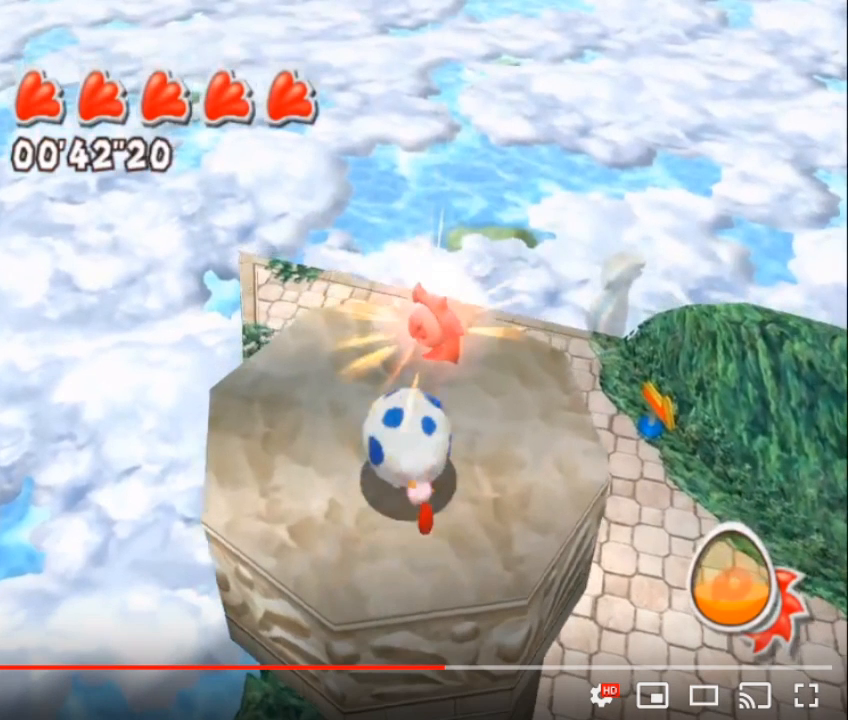
{"buttons": [], "left_stick": "center", "button_events": [[400, "A", "up"]]}
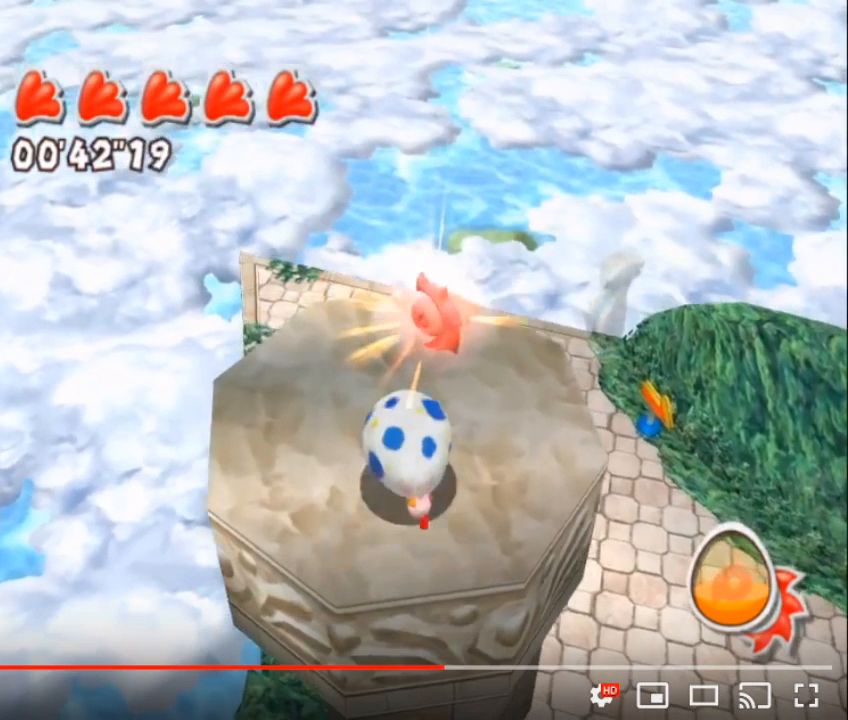
{"buttons": [], "left_stick": "center", "button_events": []}
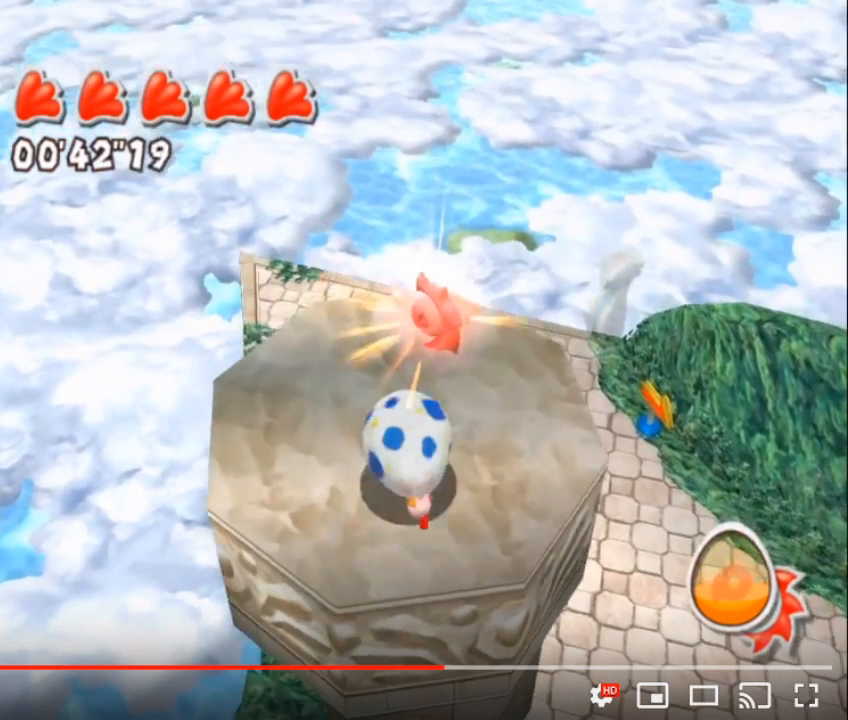
{"buttons": [], "left_stick": "center", "button_events": []}
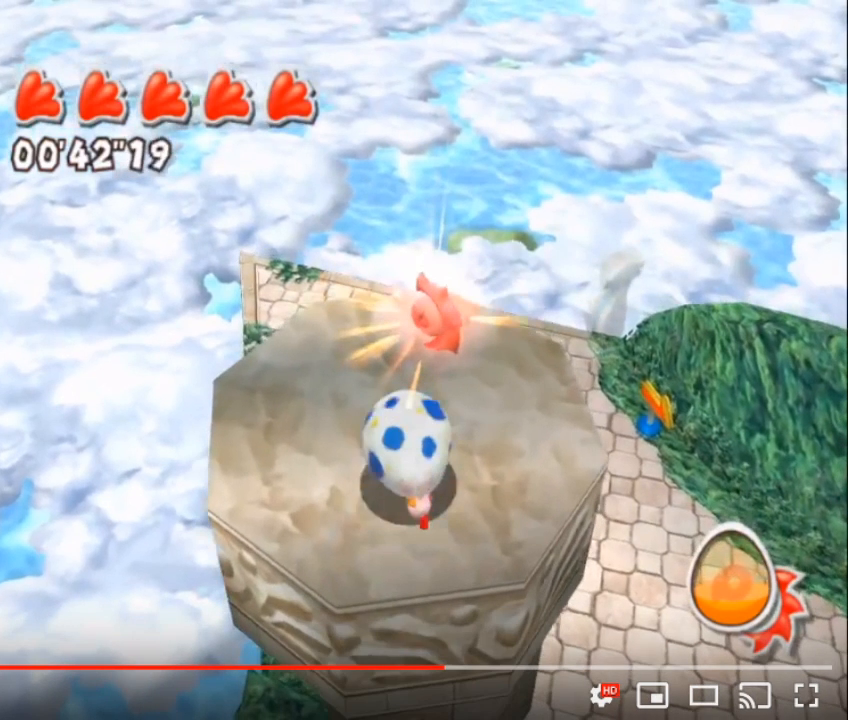
{"buttons": ["A"], "left_stick": "center", "button_events": [[350, "A", "down"]]}
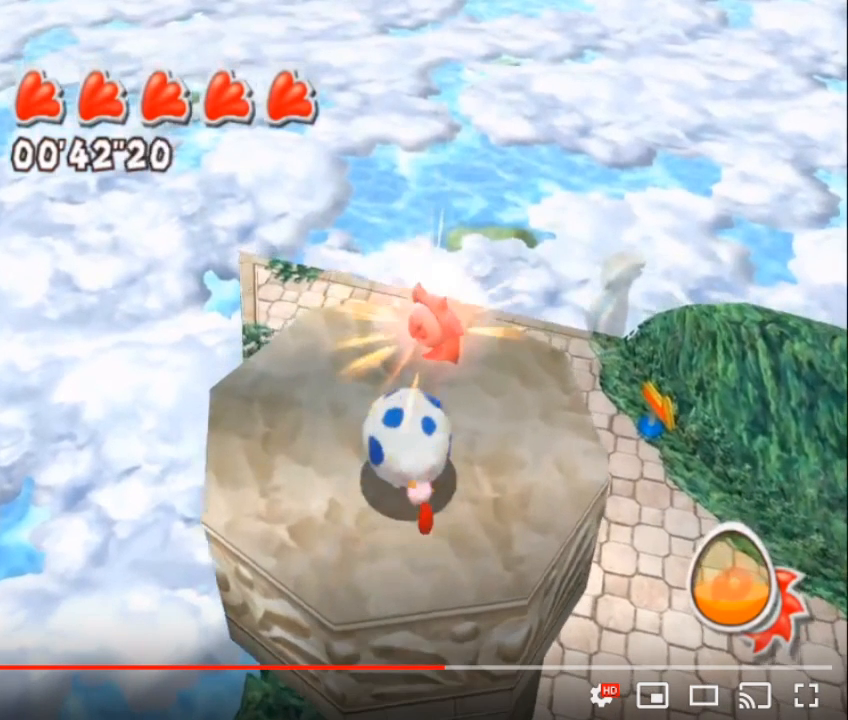
{"buttons": [], "left_stick": "center", "button_events": [[350, "A", "up"]]}
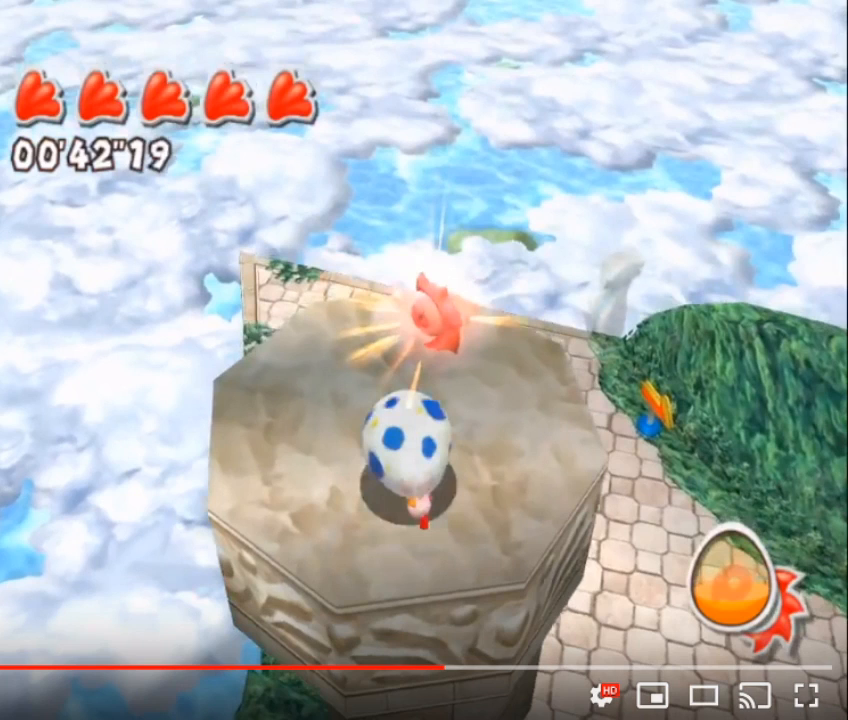
{"buttons": [], "left_stick": "center", "button_events": []}
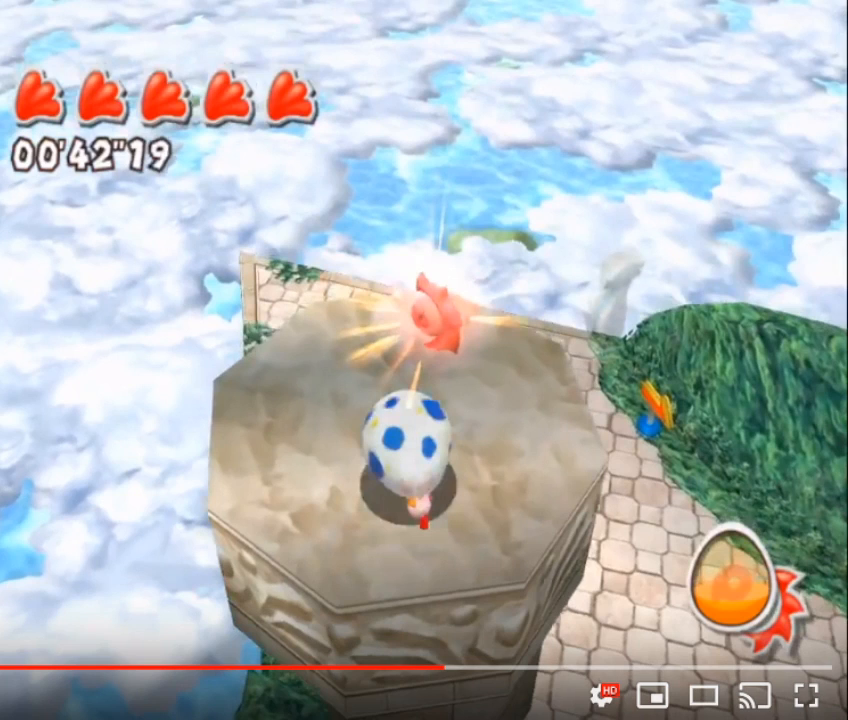
{"buttons": [], "left_stick": "center", "button_events": []}
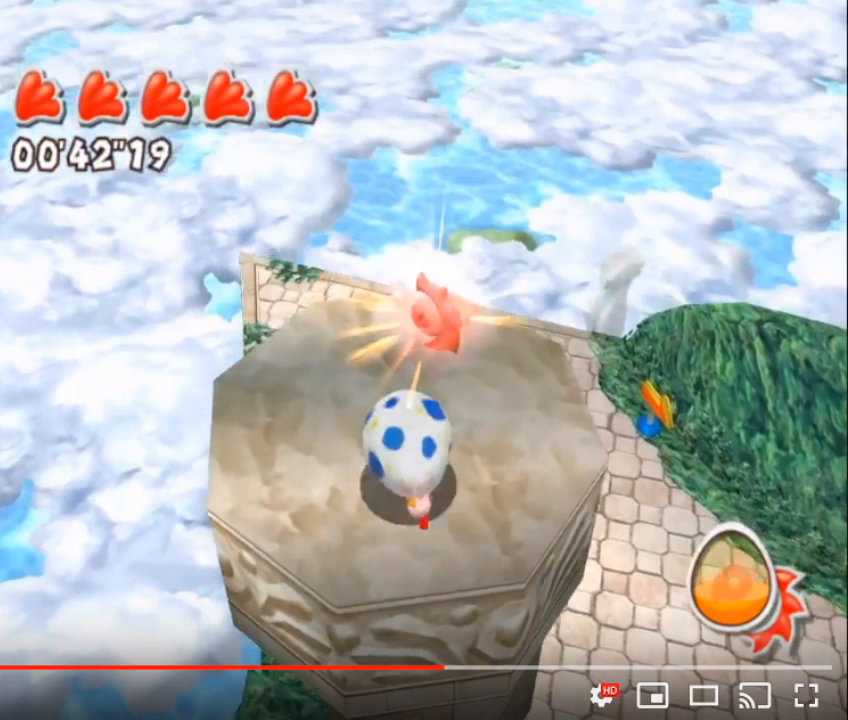
{"buttons": [], "left_stick": "center", "button_events": []}
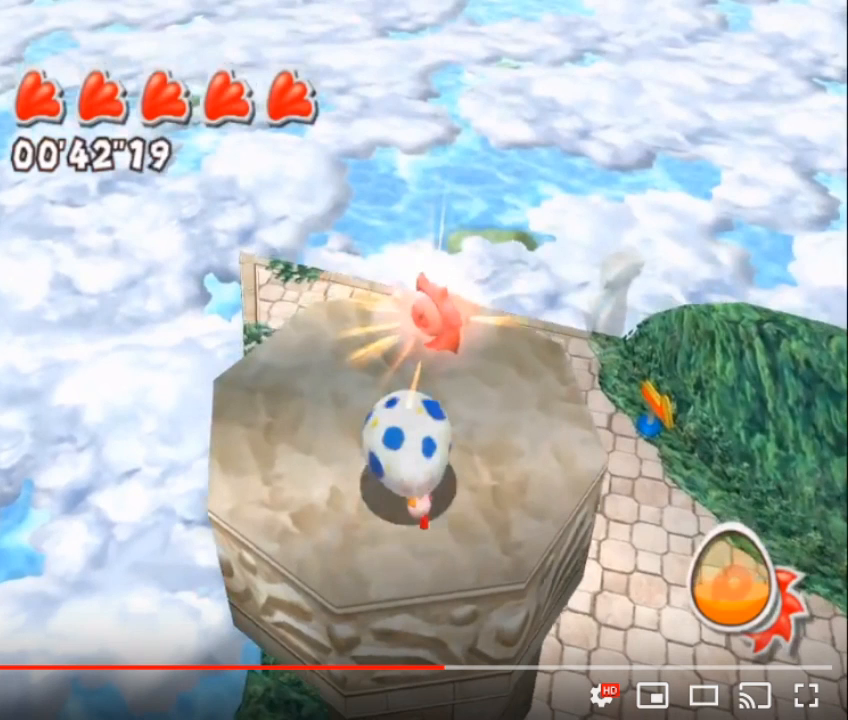
{"buttons": [], "left_stick": "center", "button_events": []}
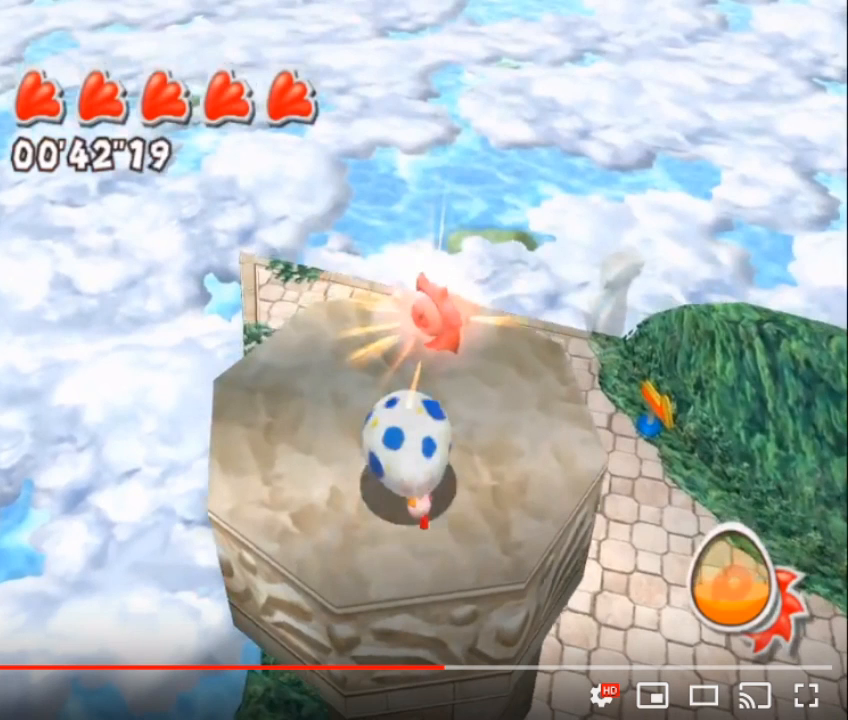
{"buttons": [], "left_stick": "center", "button_events": []}
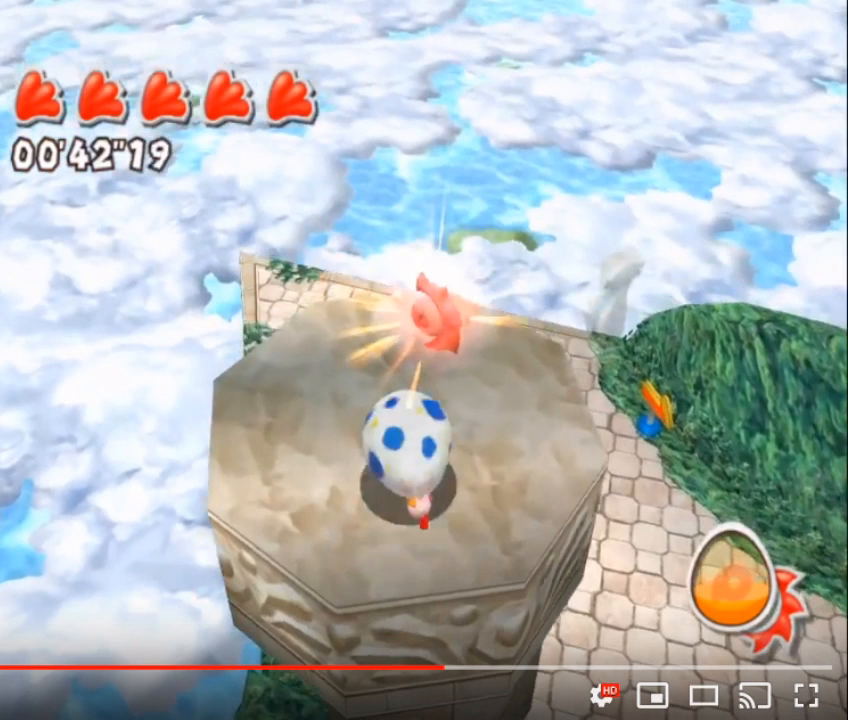
{"buttons": [], "left_stick": "center", "button_events": []}
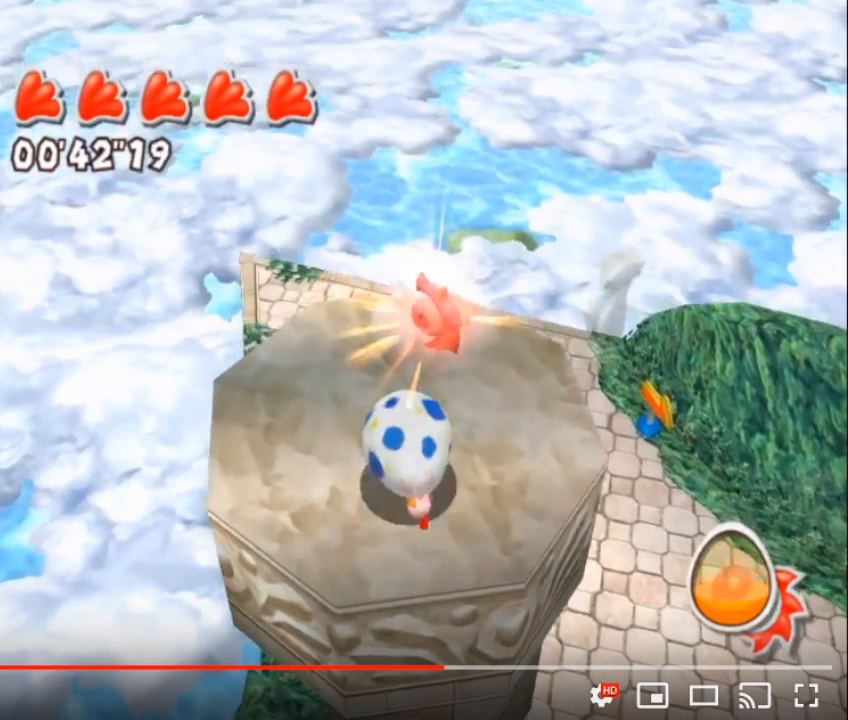
{"buttons": [], "left_stick": "center", "button_events": []}
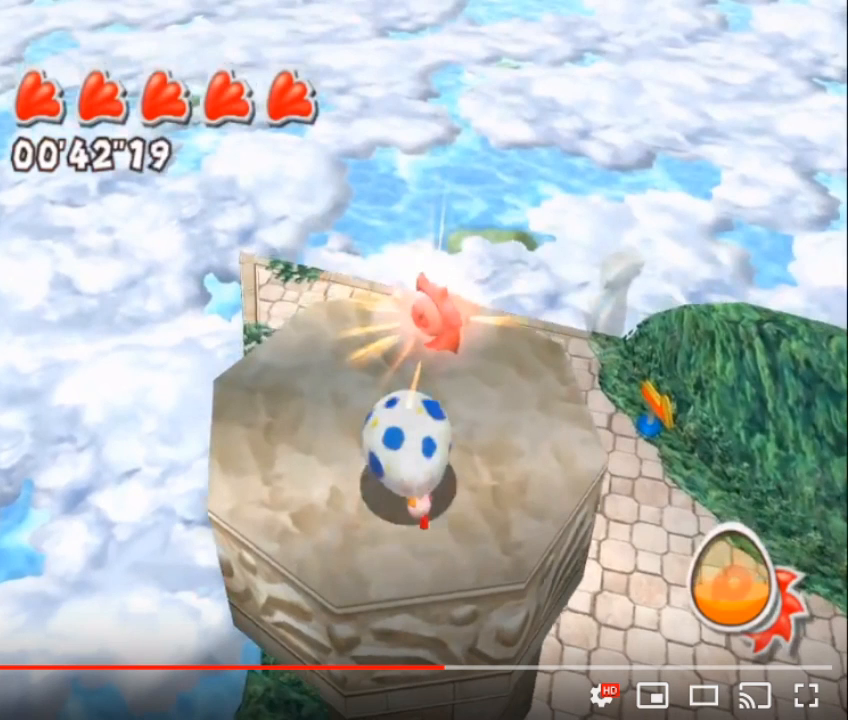
{"buttons": [], "left_stick": "center", "button_events": []}
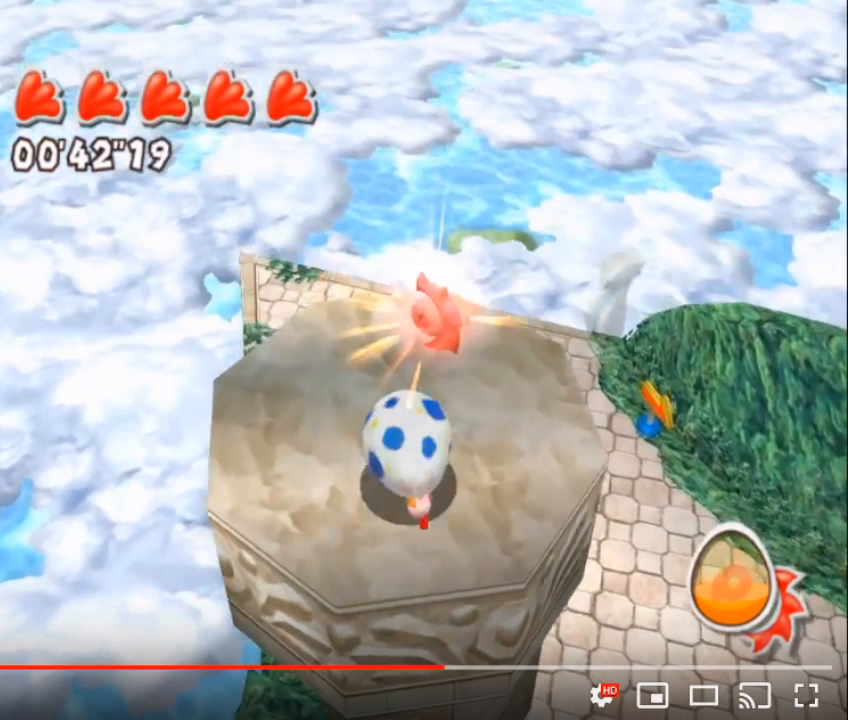
{"buttons": ["A"], "left_stick": "center", "button_events": [[50, "A", "down"]]}
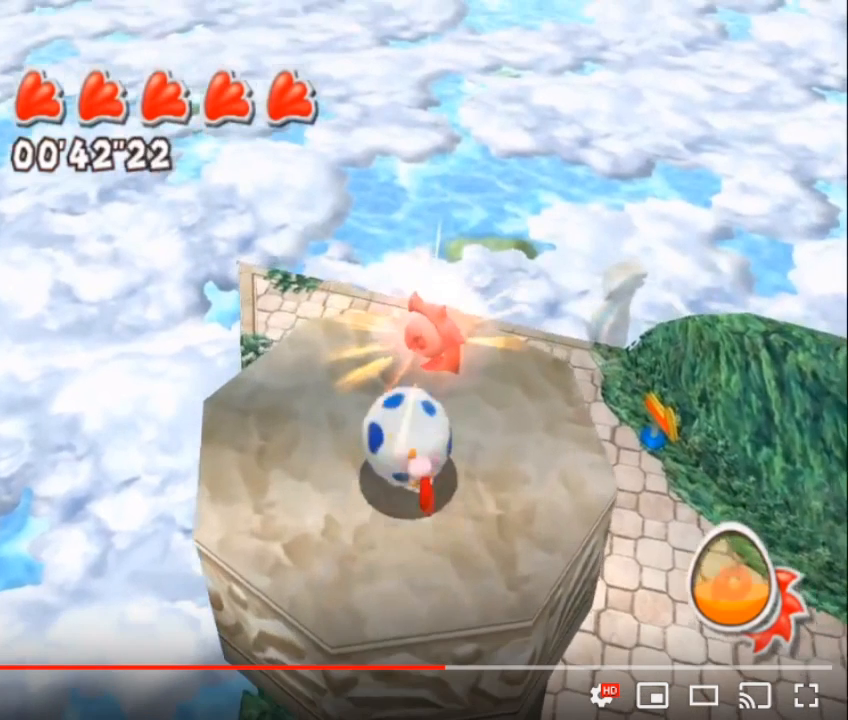
{"buttons": ["A"], "left_stick": "center", "button_events": []}
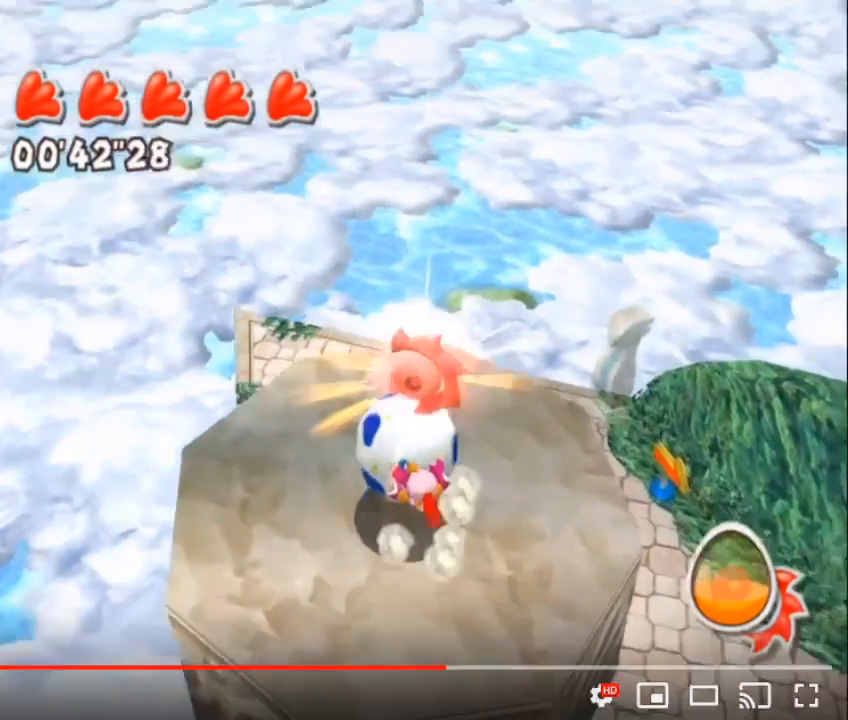
{"buttons": ["B"], "left_stick": "center", "button_events": [[383, "A", "up"], [383, "B", "down"]]}
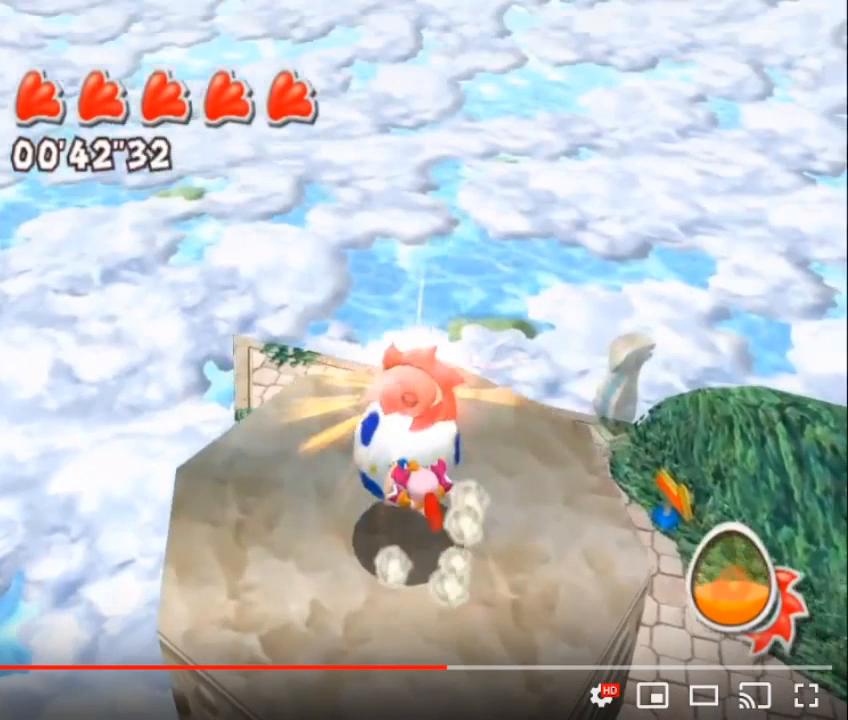
{"buttons": ["B"], "left_stick": "center", "button_events": []}
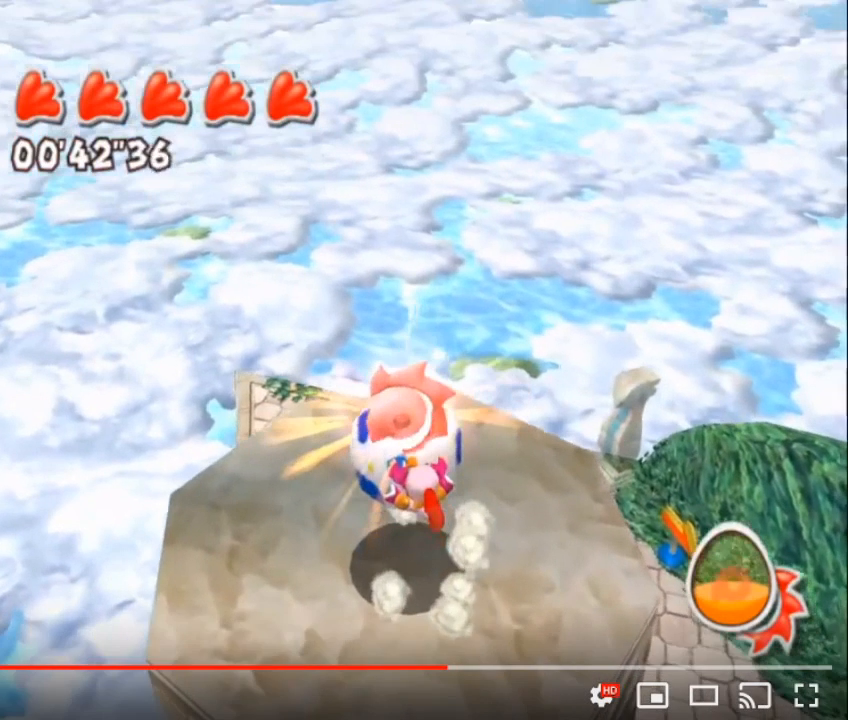
{"buttons": [], "left_stick": "center", "button_events": [[417, "B", "up"]]}
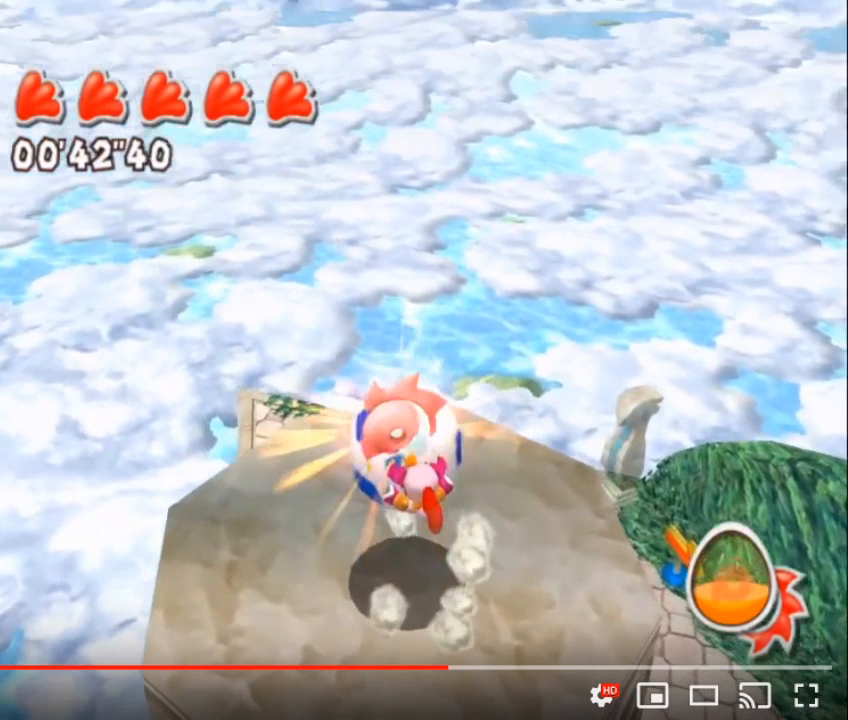
{"buttons": [], "left_stick": "center", "button_events": []}
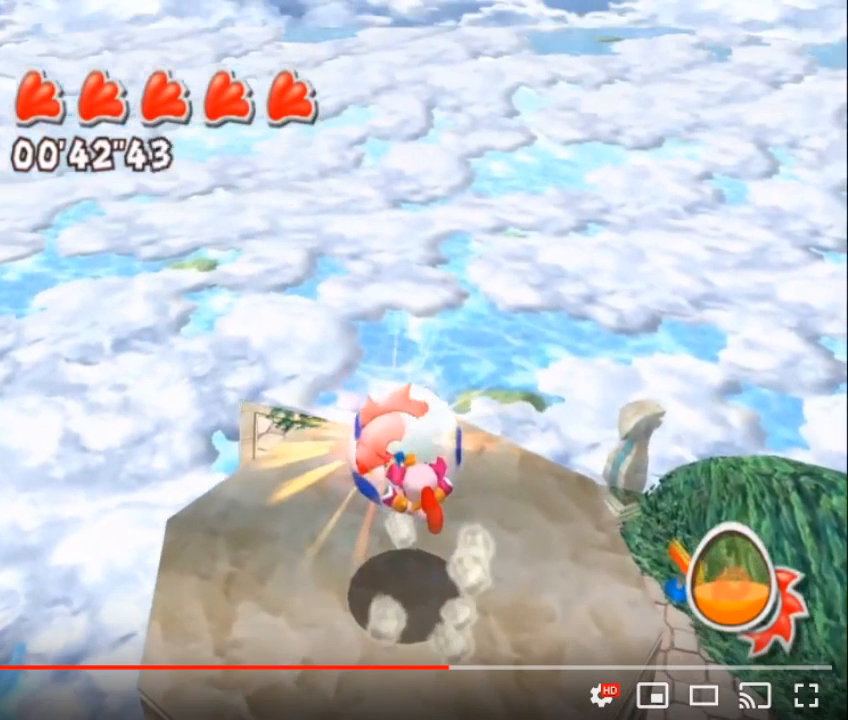
{"buttons": ["B"], "left_stick": "center", "button_events": [[133, "B", "down"]]}
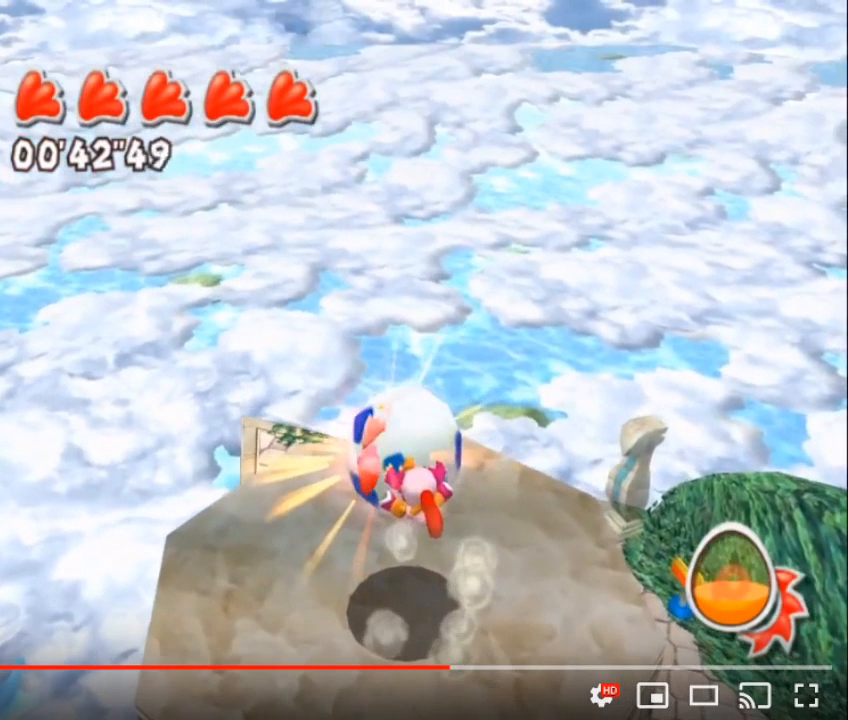
{"buttons": ["B"], "left_stick": "center", "button_events": []}
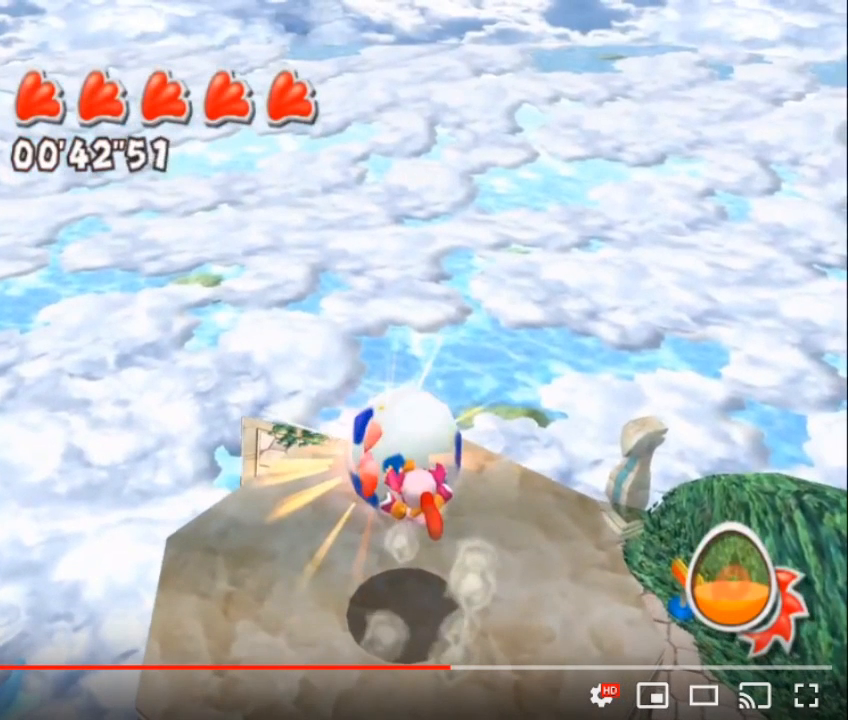
{"buttons": ["B"], "left_stick": "center", "button_events": []}